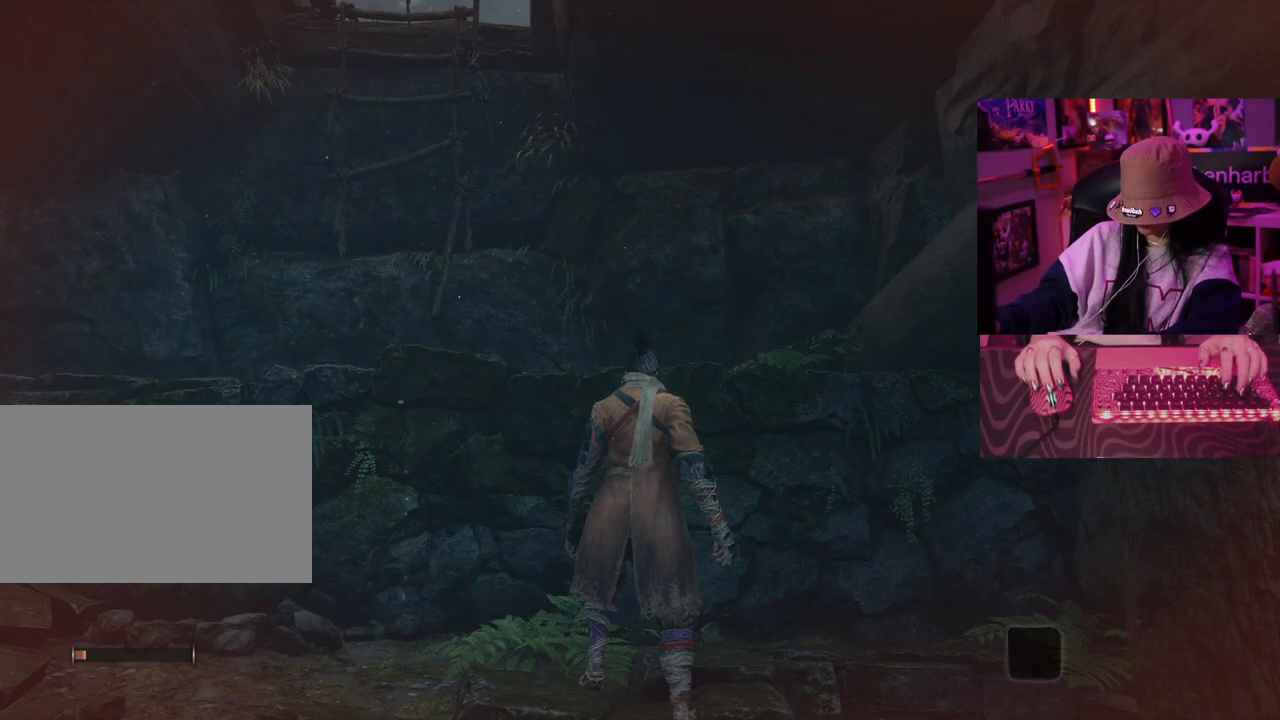
Gameplay with keyboard and mouse; each line is a JSON object with the keys held at the frame after it. "events" lists presses ("down") and releases ("up") of "1", "2", "3", "4", "5", "a", "alt", "c", "caps_lock", "ctrl", "d", "e", "f", "g", "q", "r", "s", "shift", "space", "t", "tab", "v", "w", "x" and "z" between this image and that frame as [ms after this image, input, new state], when the widget could be followed in between. No other keys are recorded. Mouse buttons are not recorded. Not read: mouse_move.
{"keys": ["a", "w"], "events": [[183, "a", "down"], [183, "w", "down"], [367, "space", "down"], [467, "space", "up"]]}
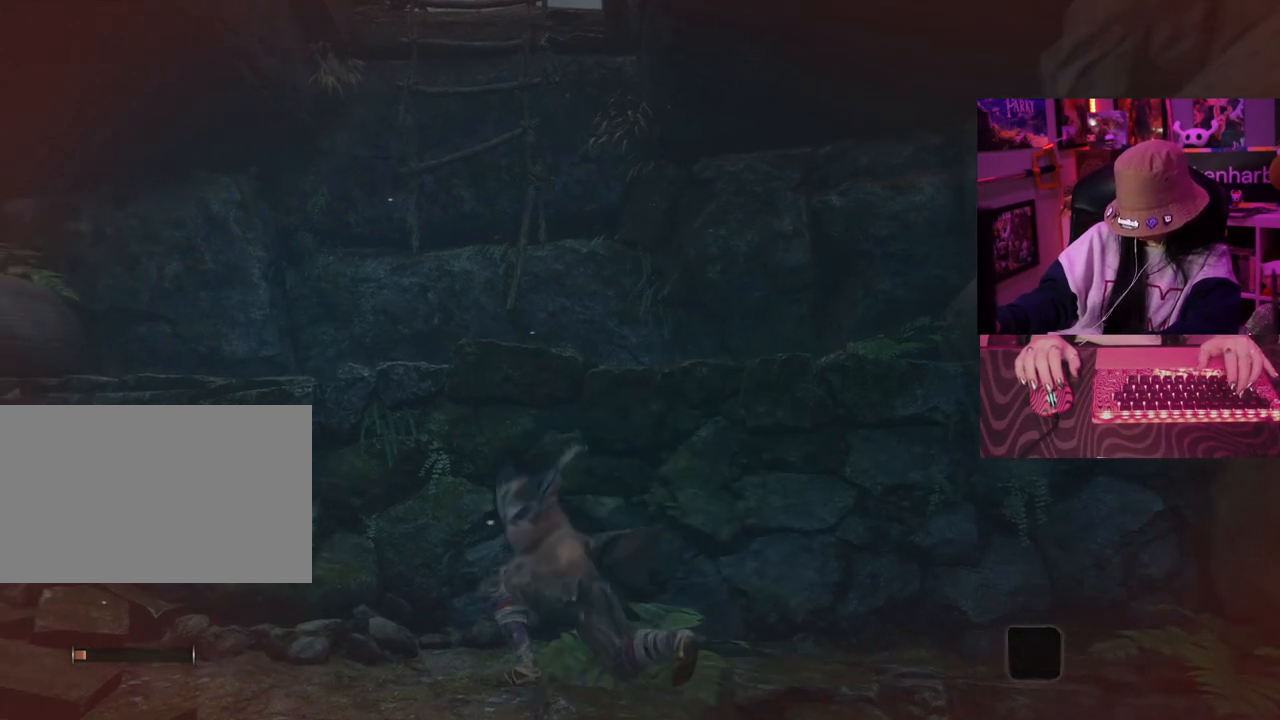
{"keys": [], "events": [[383, "a", "up"], [383, "w", "up"]]}
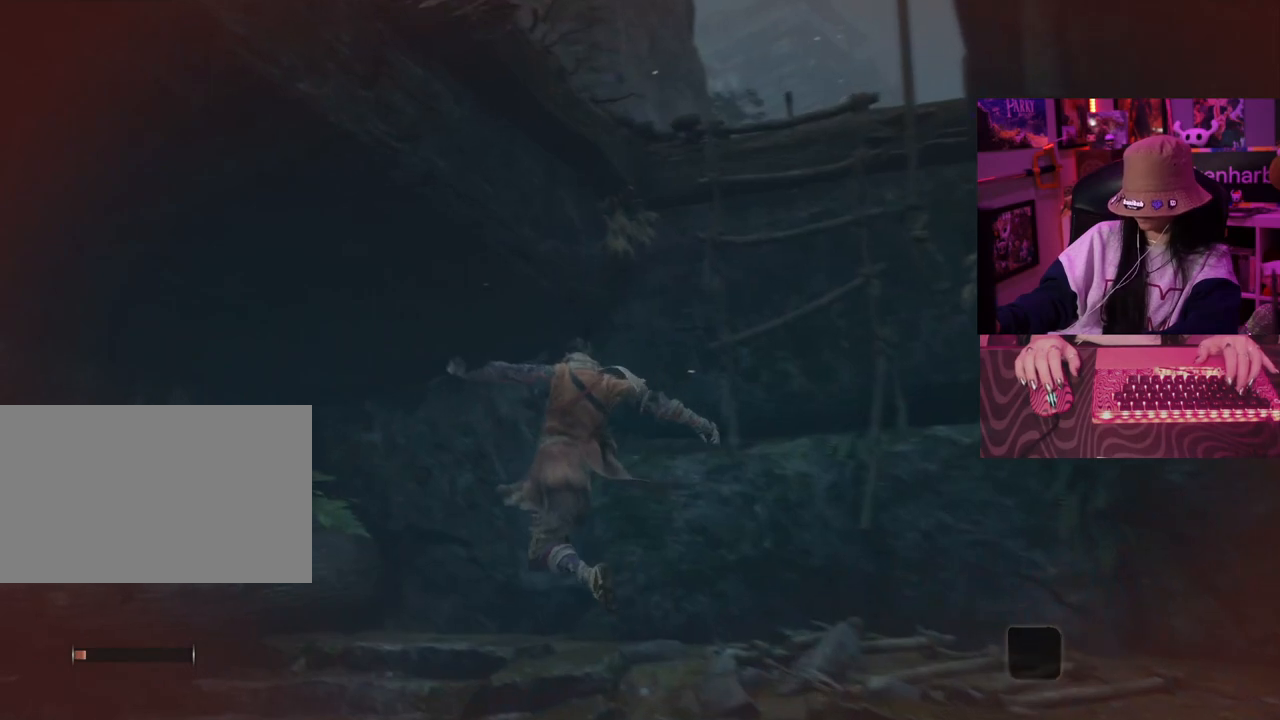
{"keys": [], "events": []}
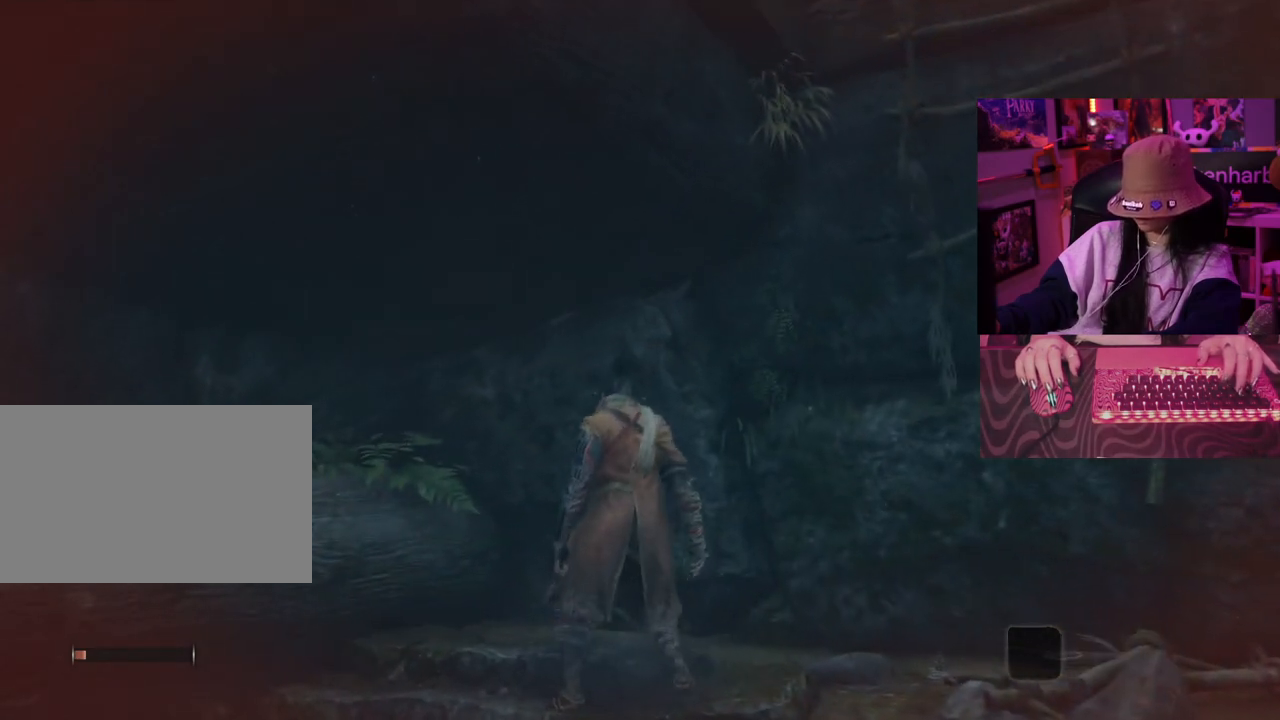
{"keys": ["d", "space", "w"], "events": [[133, "d", "down"], [133, "w", "down"], [233, "space", "down"], [317, "space", "up"], [467, "space", "down"]]}
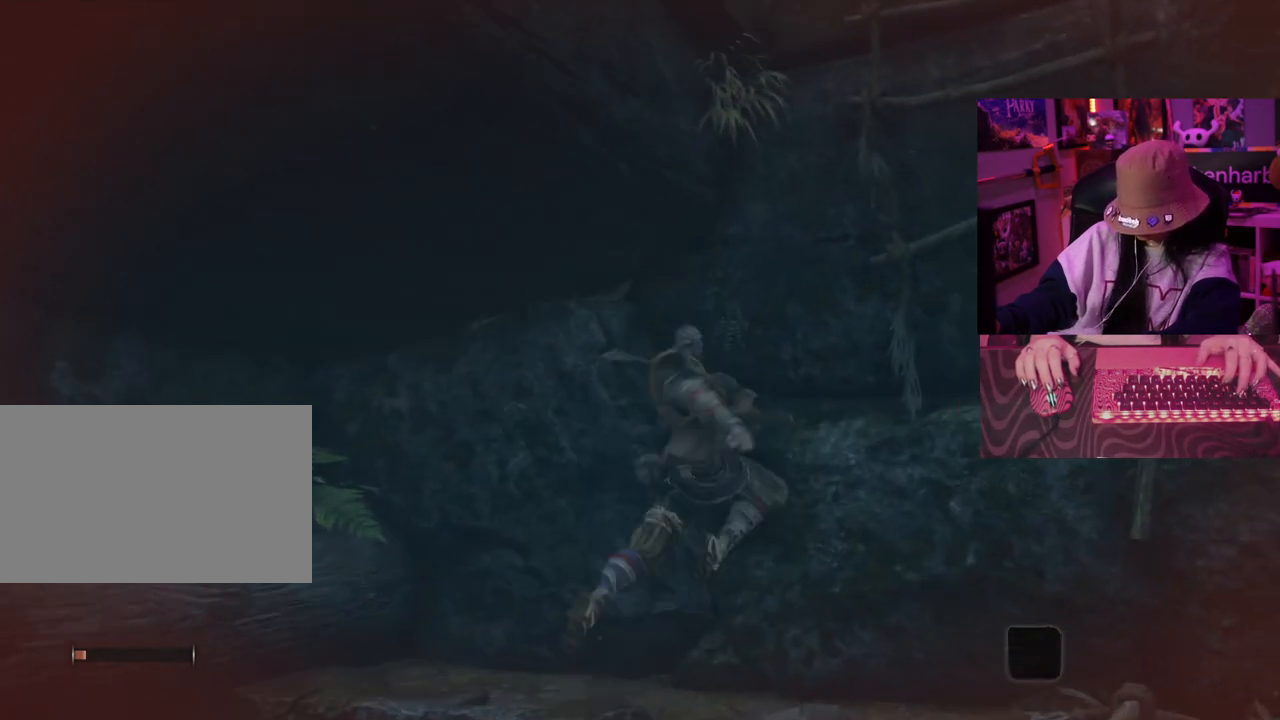
{"keys": ["w"], "events": [[50, "space", "up"], [200, "d", "up"]]}
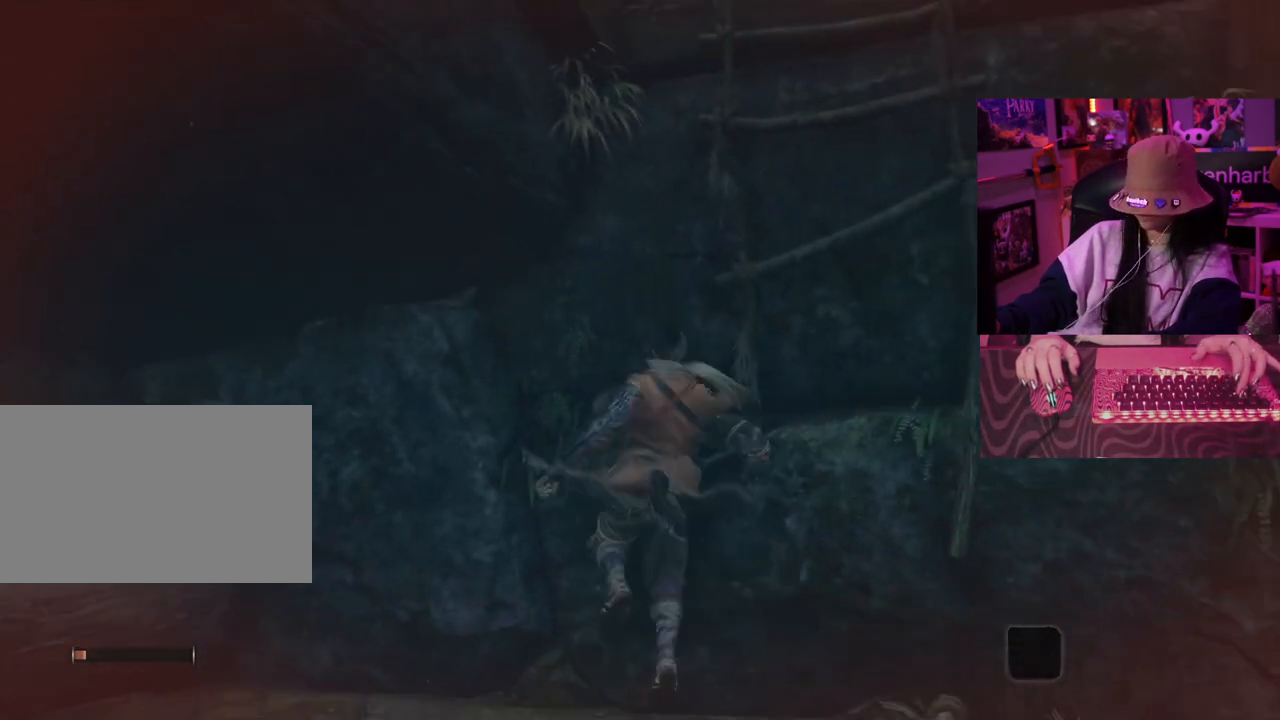
{"keys": [], "events": [[300, "w", "up"]]}
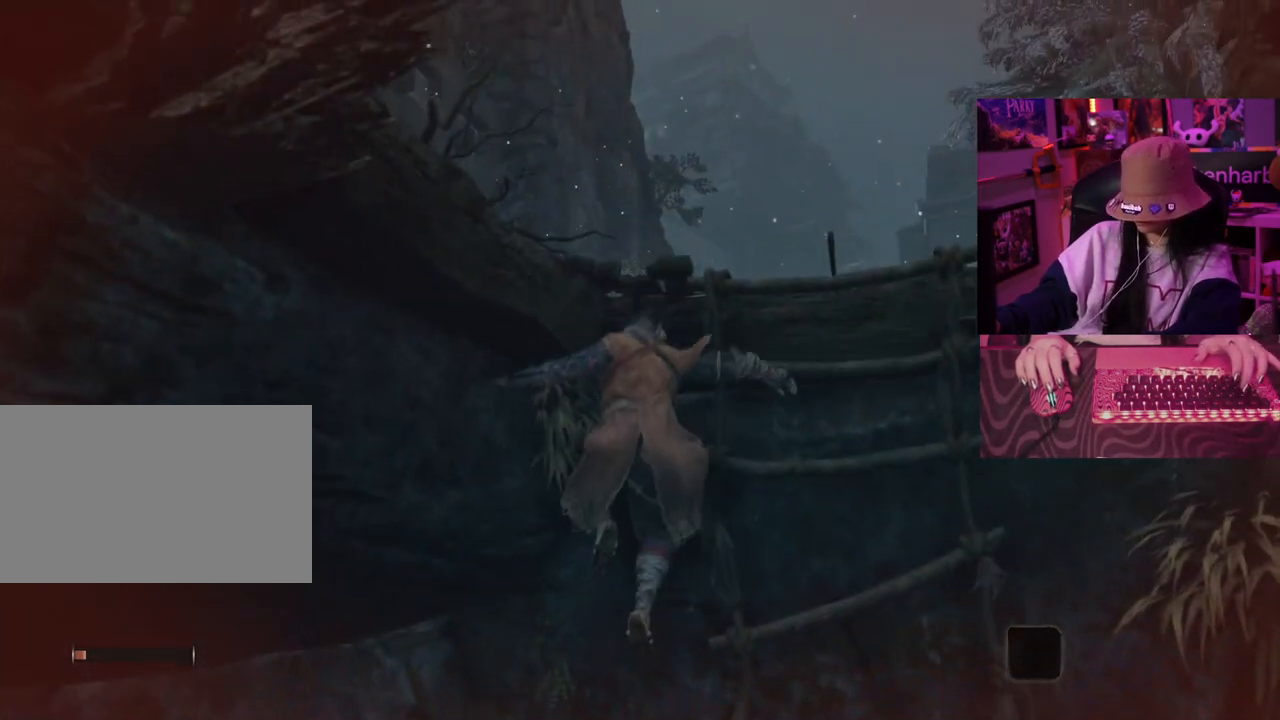
{"keys": [], "events": []}
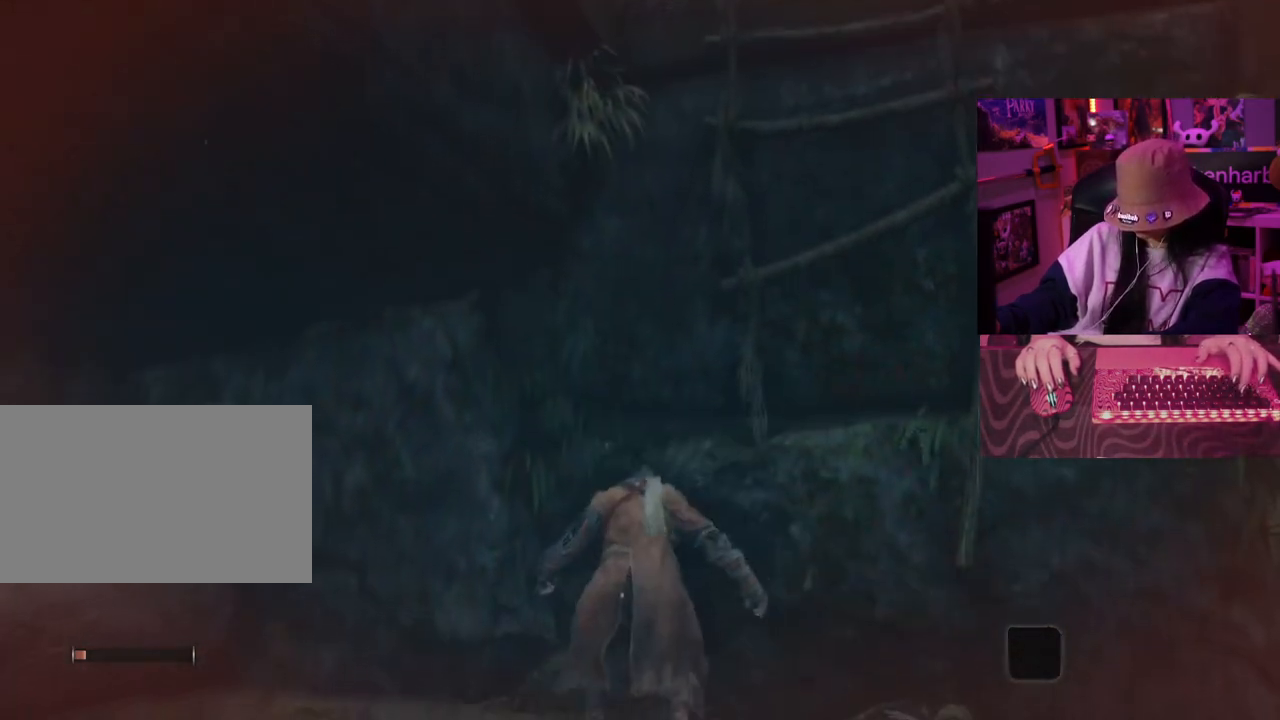
{"keys": [], "events": []}
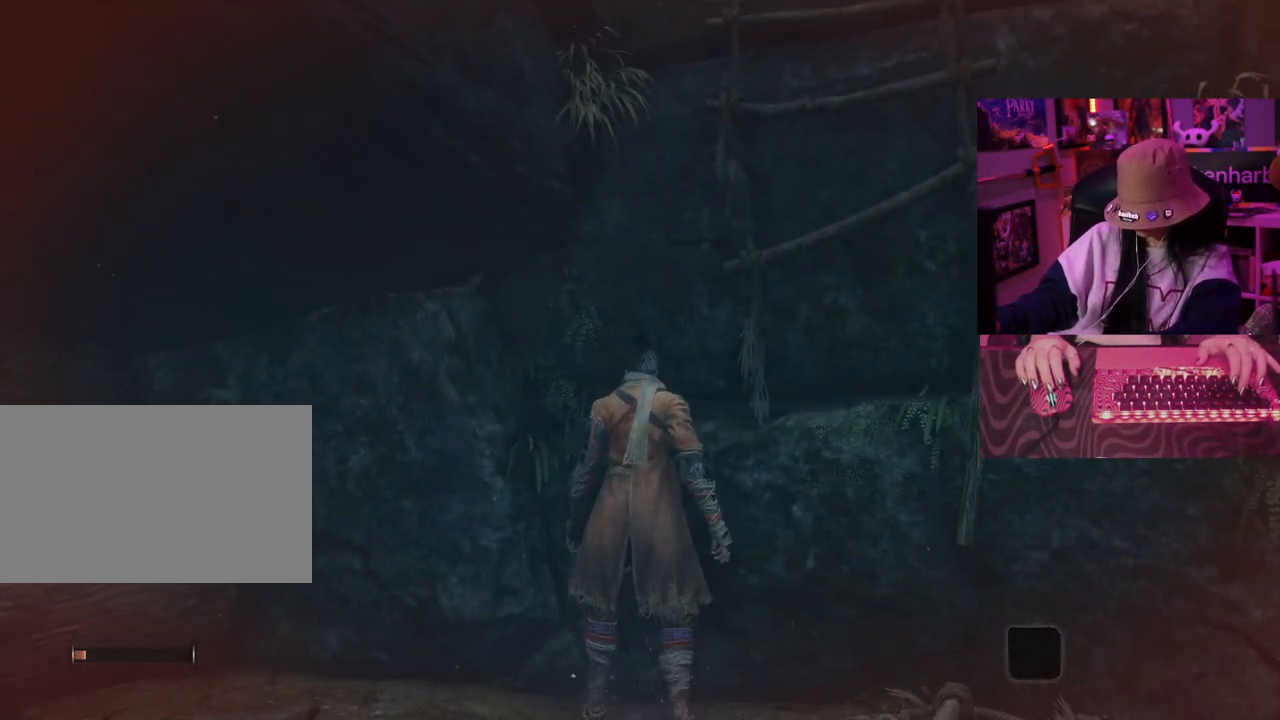
{"keys": [], "events": []}
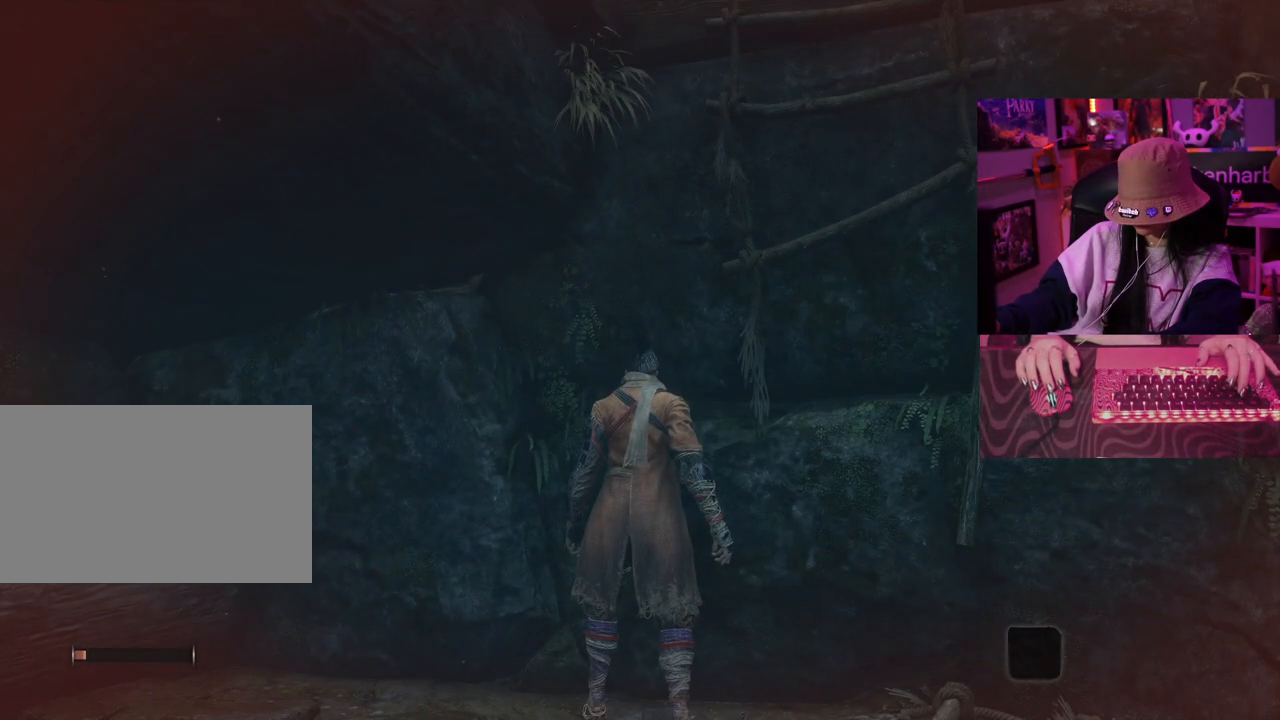
{"keys": [], "events": []}
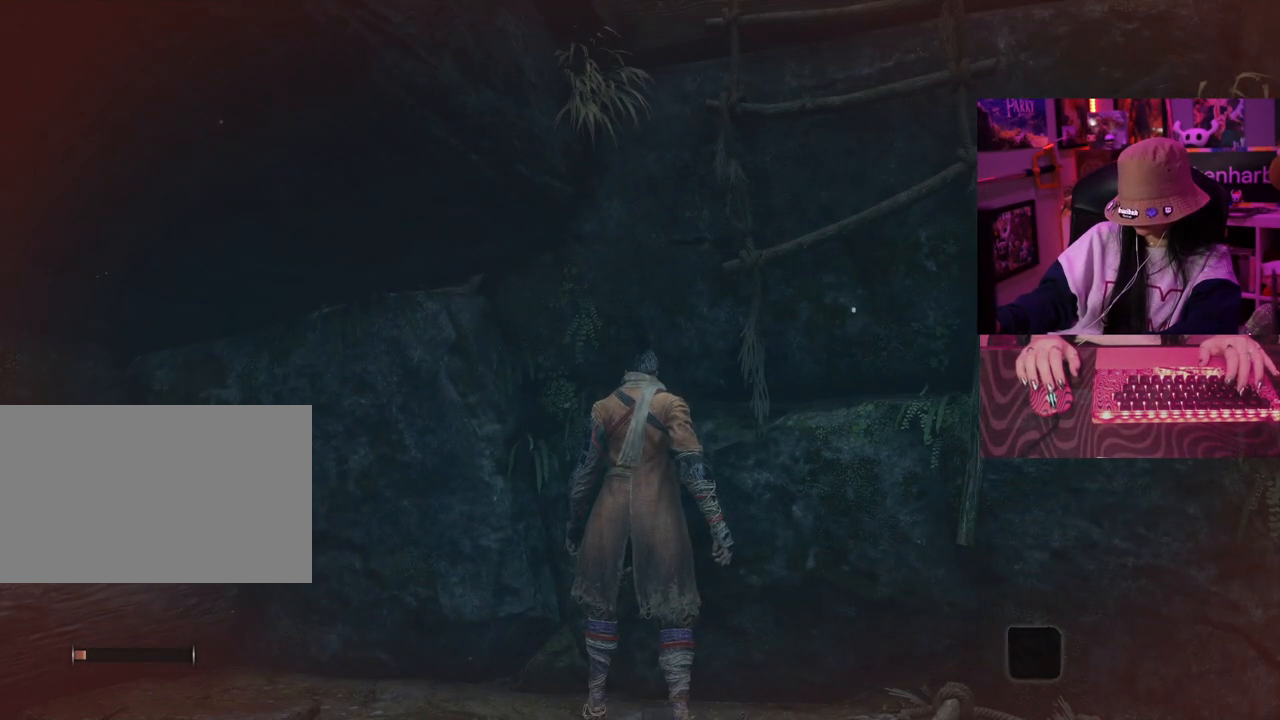
{"keys": [], "events": []}
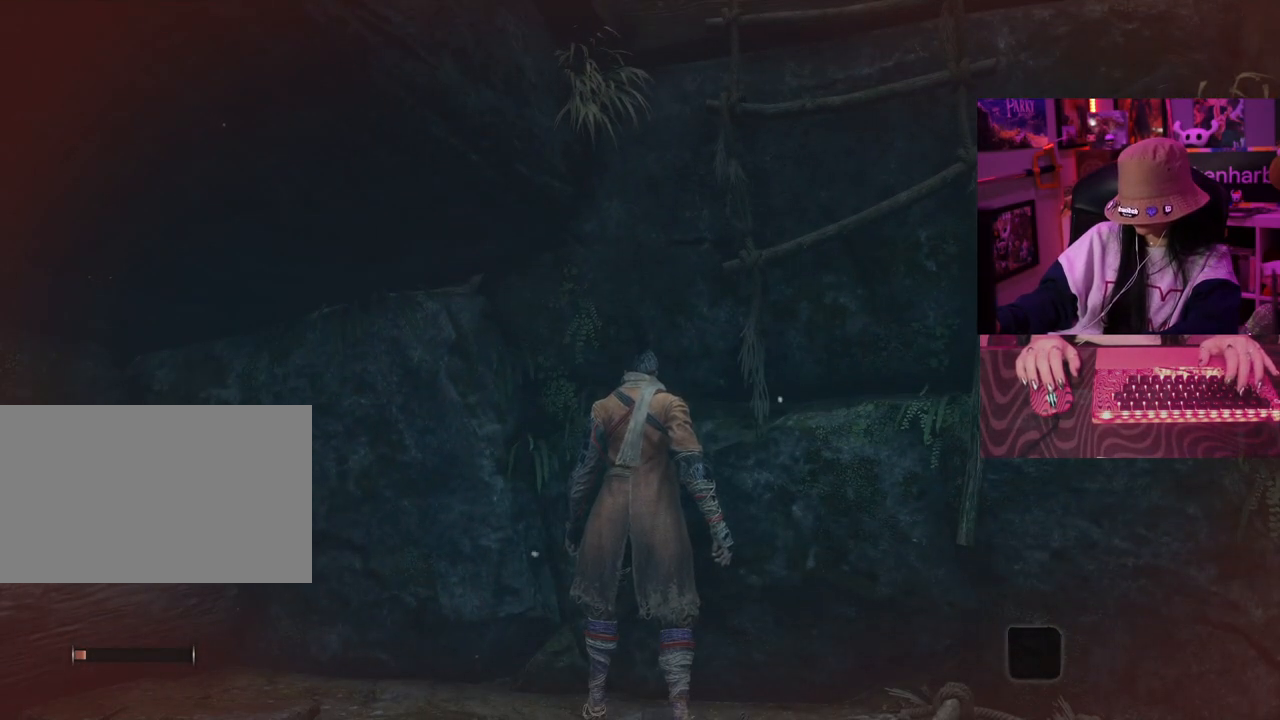
{"keys": [], "events": []}
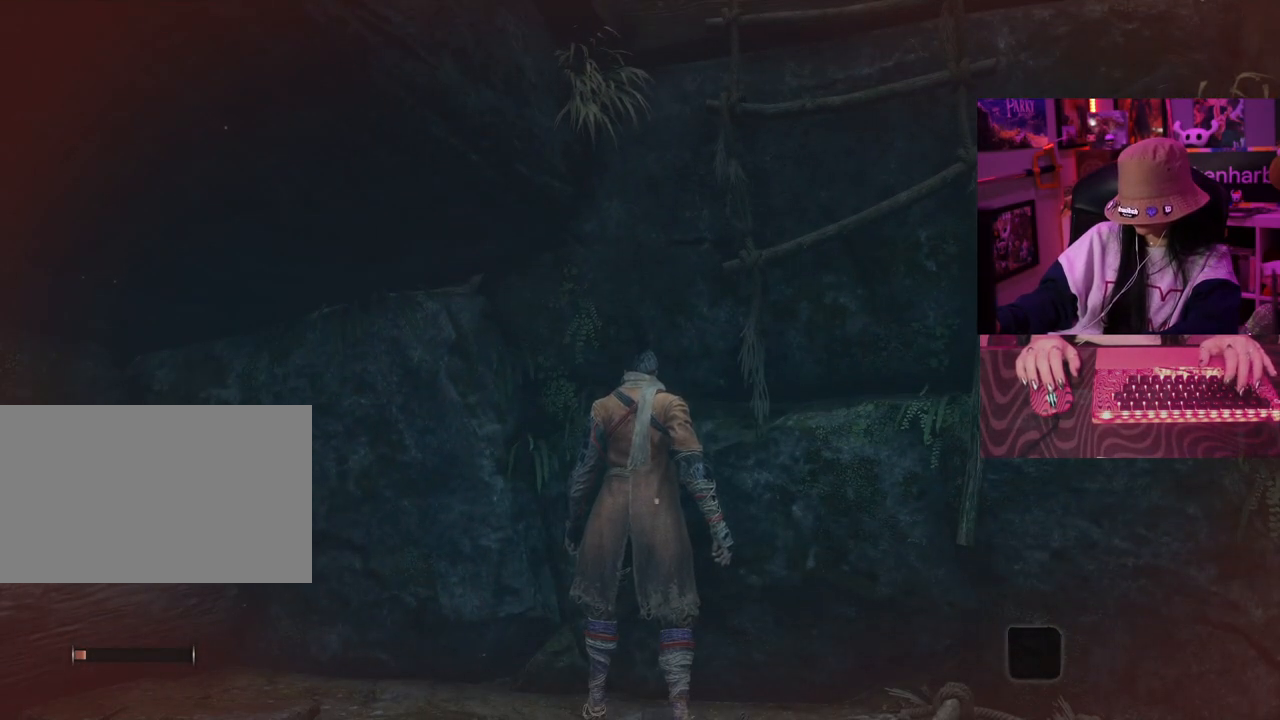
{"keys": [], "events": []}
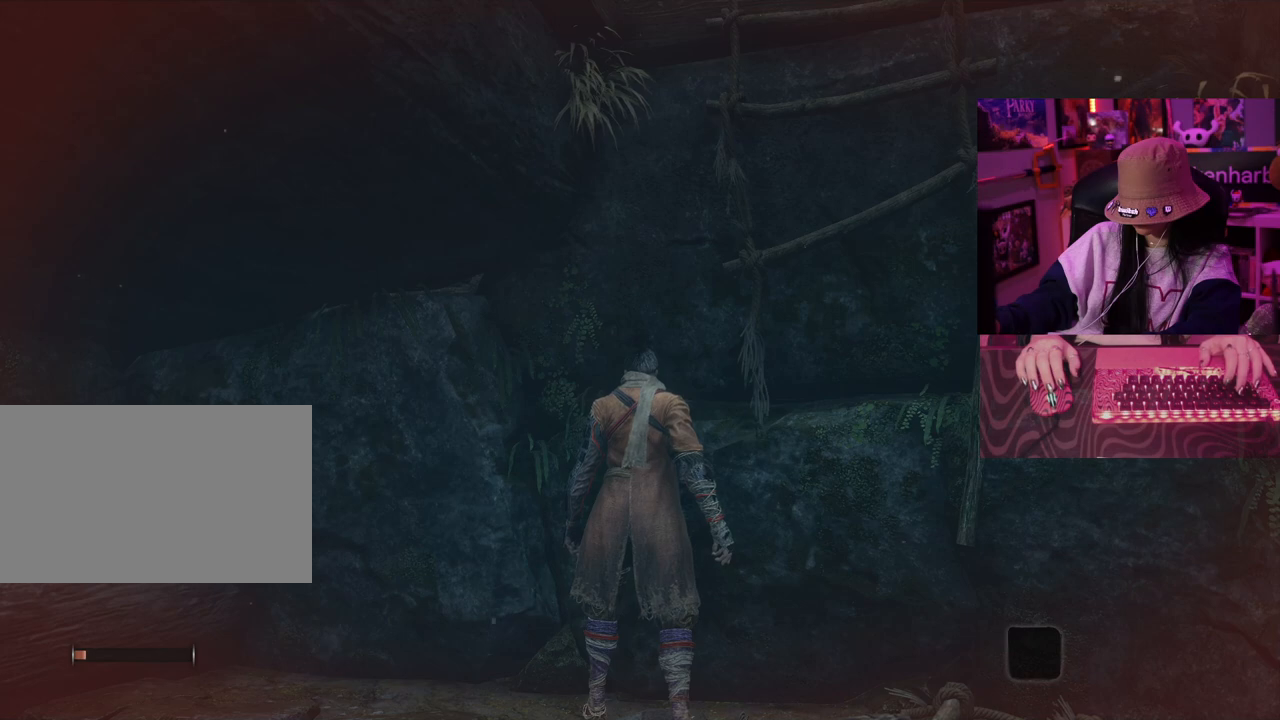
{"keys": ["d"], "events": [[150, "d", "down"]]}
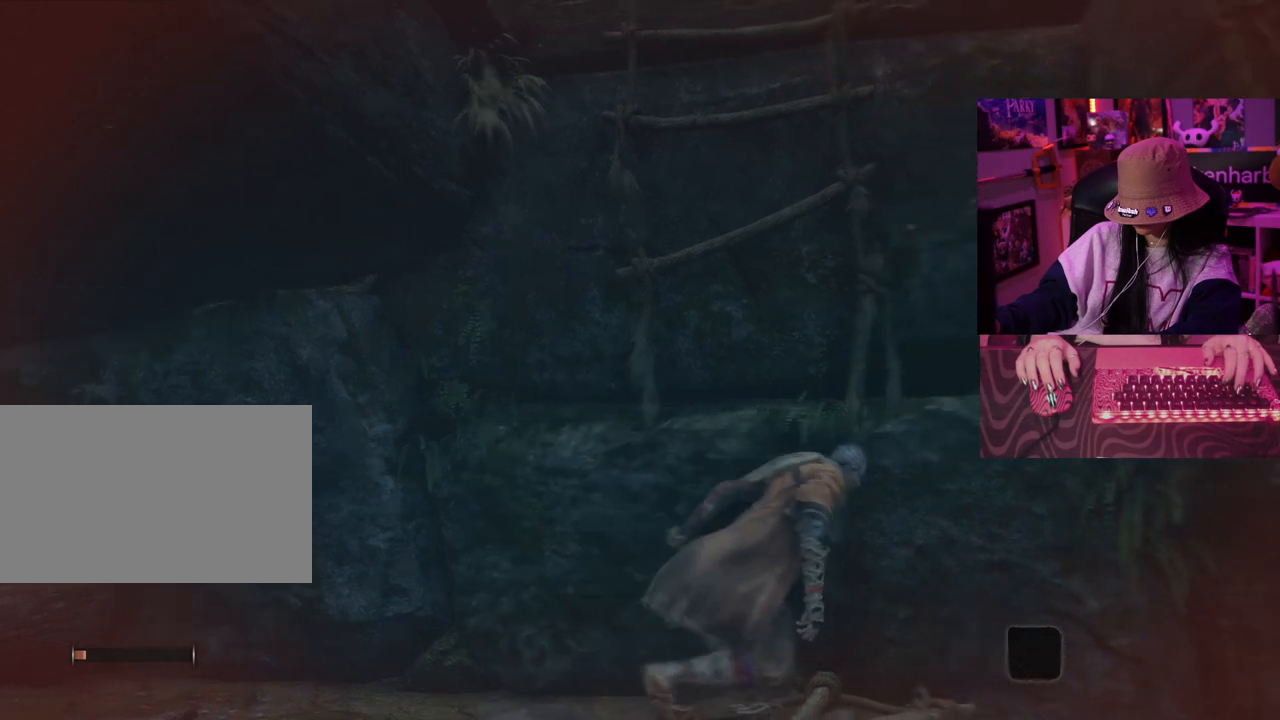
{"keys": [], "events": [[250, "d", "up"]]}
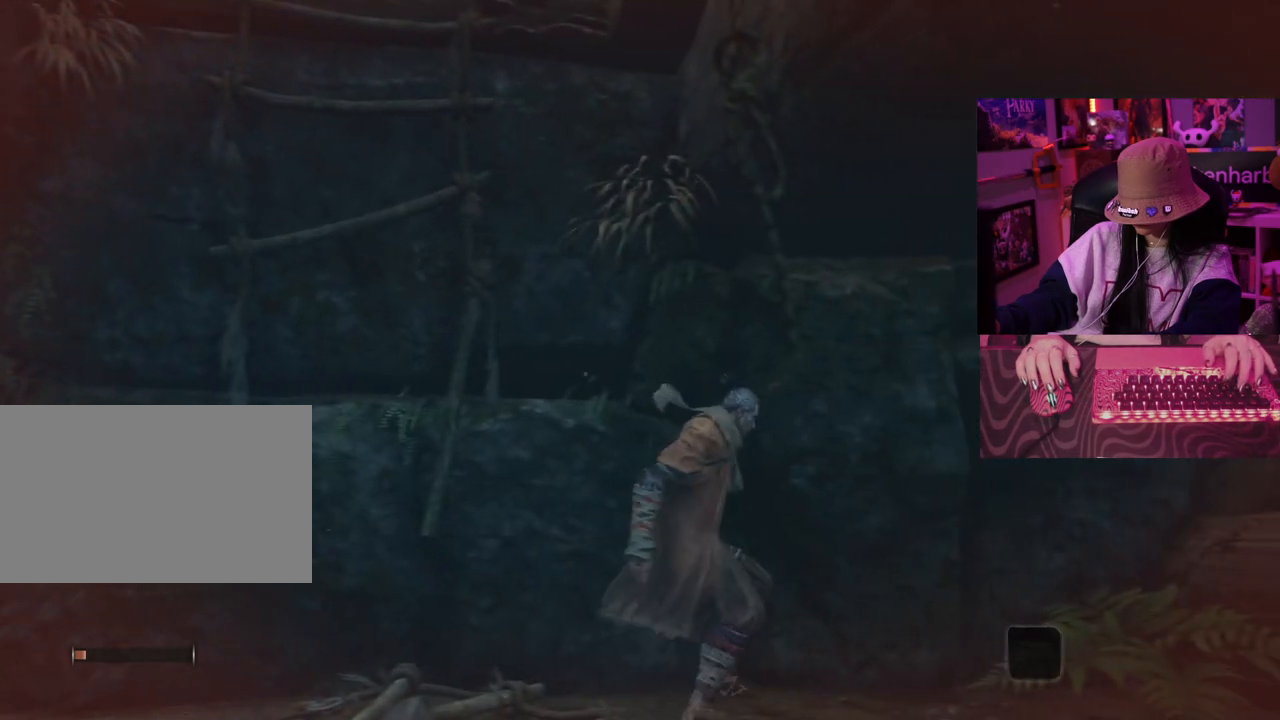
{"keys": [], "events": []}
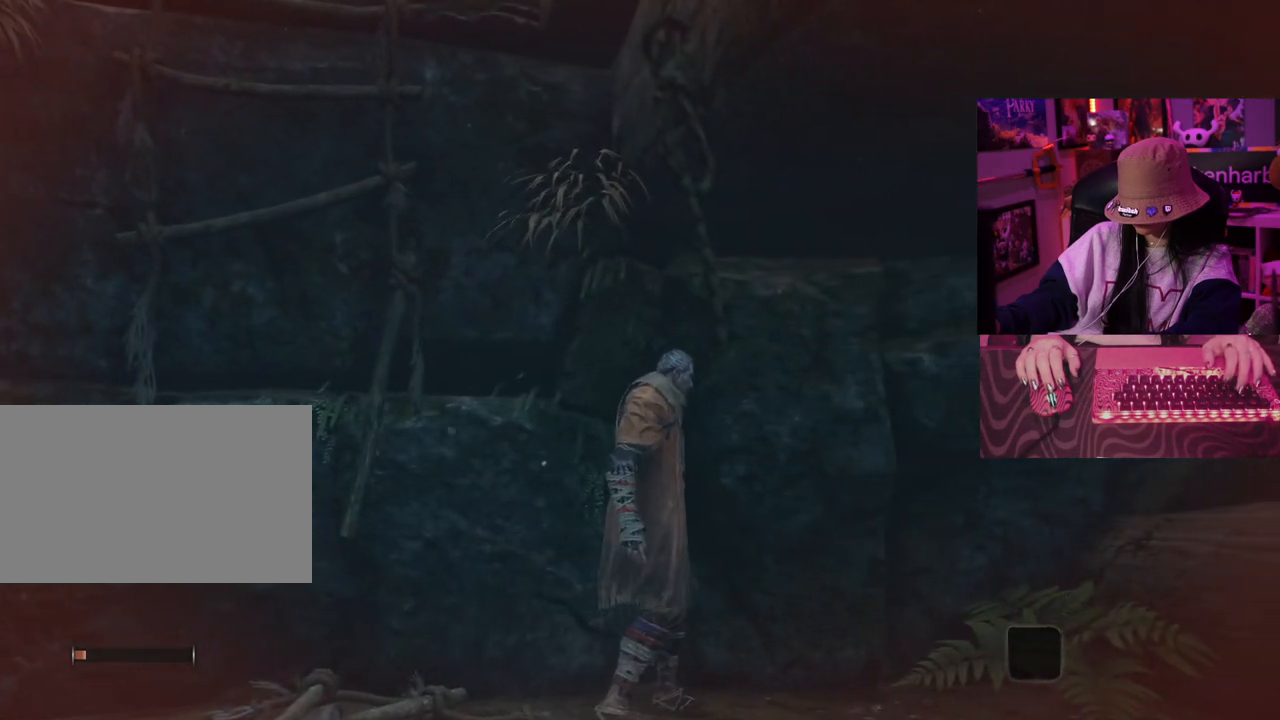
{"keys": ["w"], "events": [[150, "w", "down"], [233, "space", "down"], [283, "space", "up"], [383, "space", "down"], [483, "space", "up"]]}
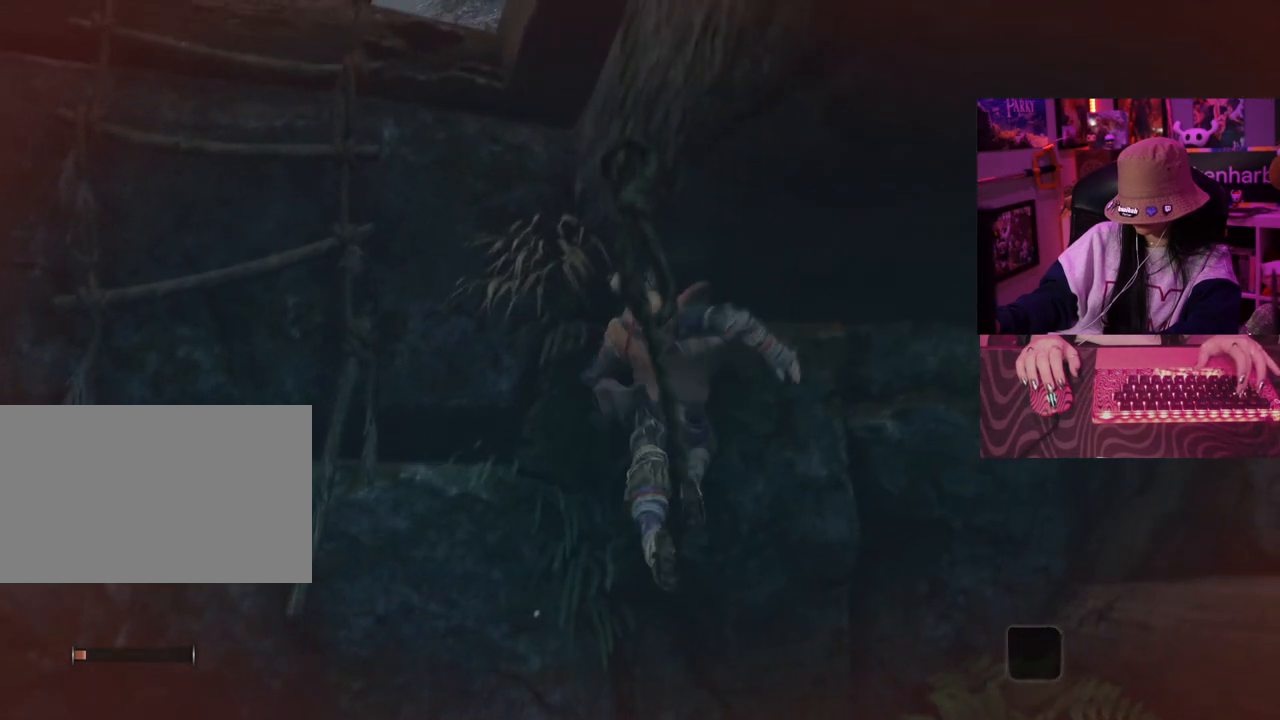
{"keys": ["w"], "events": []}
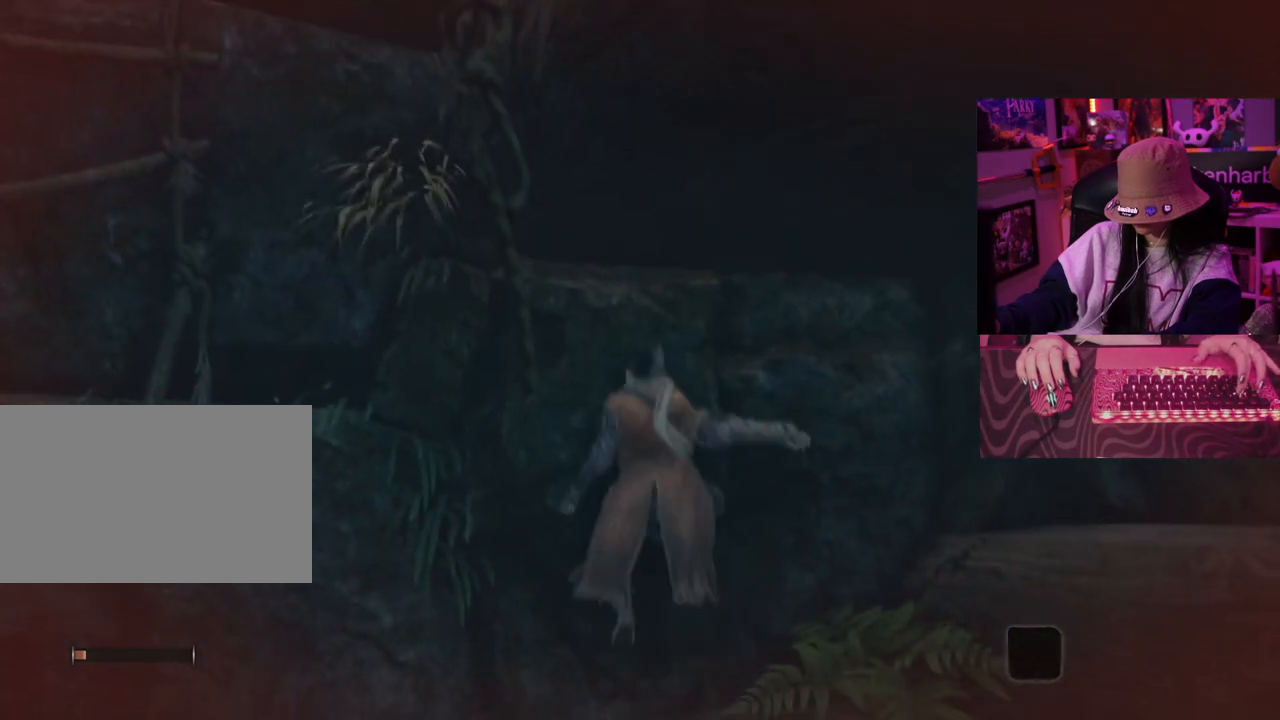
{"keys": ["w"], "events": []}
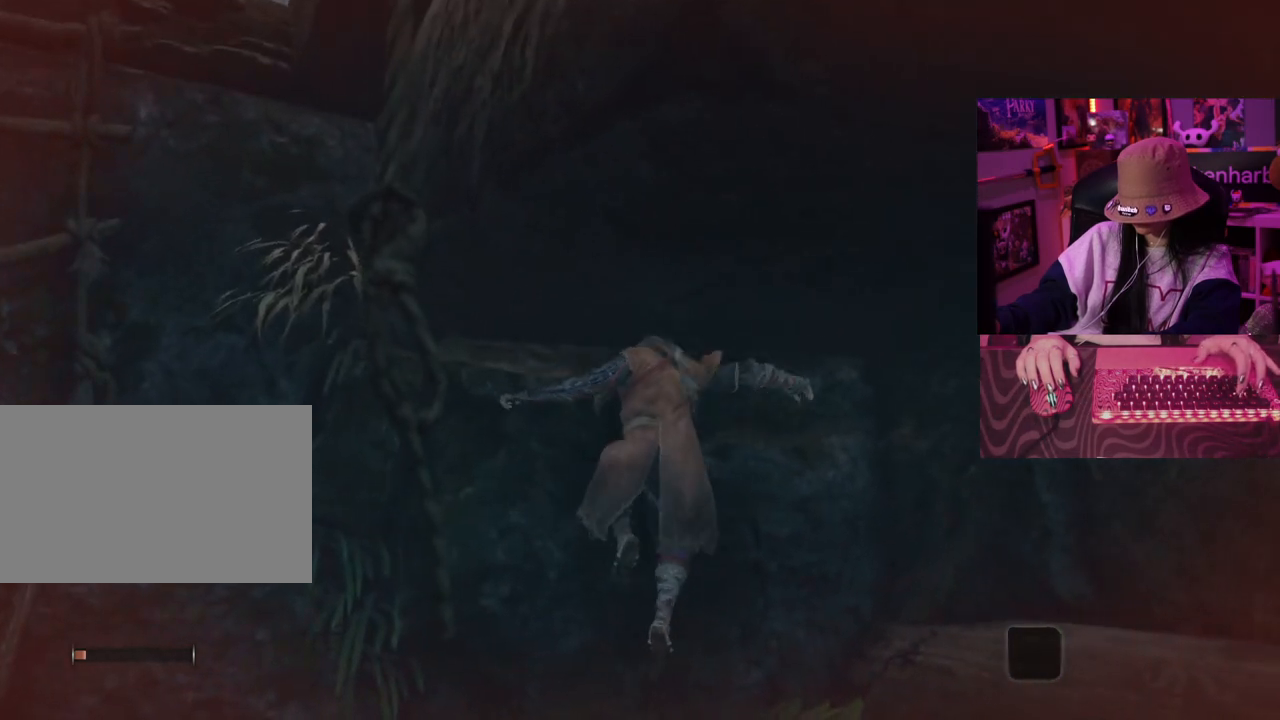
{"keys": [], "events": [[383, "w", "up"]]}
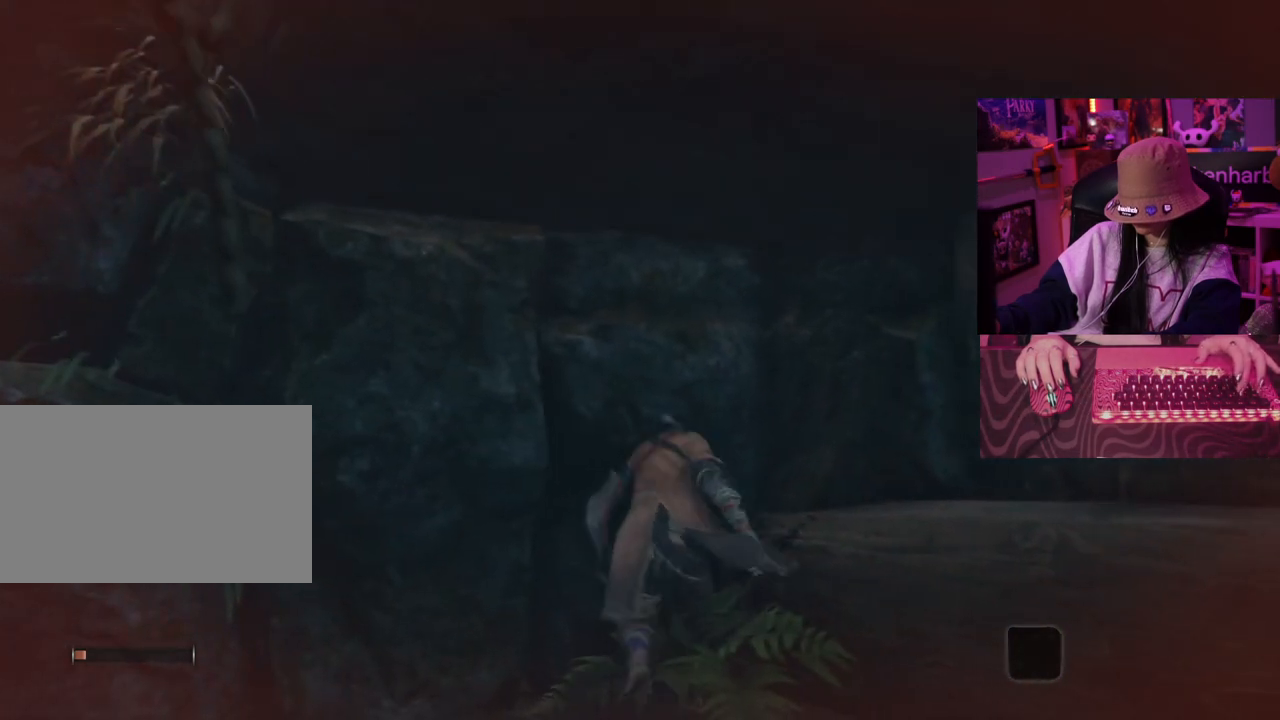
{"keys": [], "events": []}
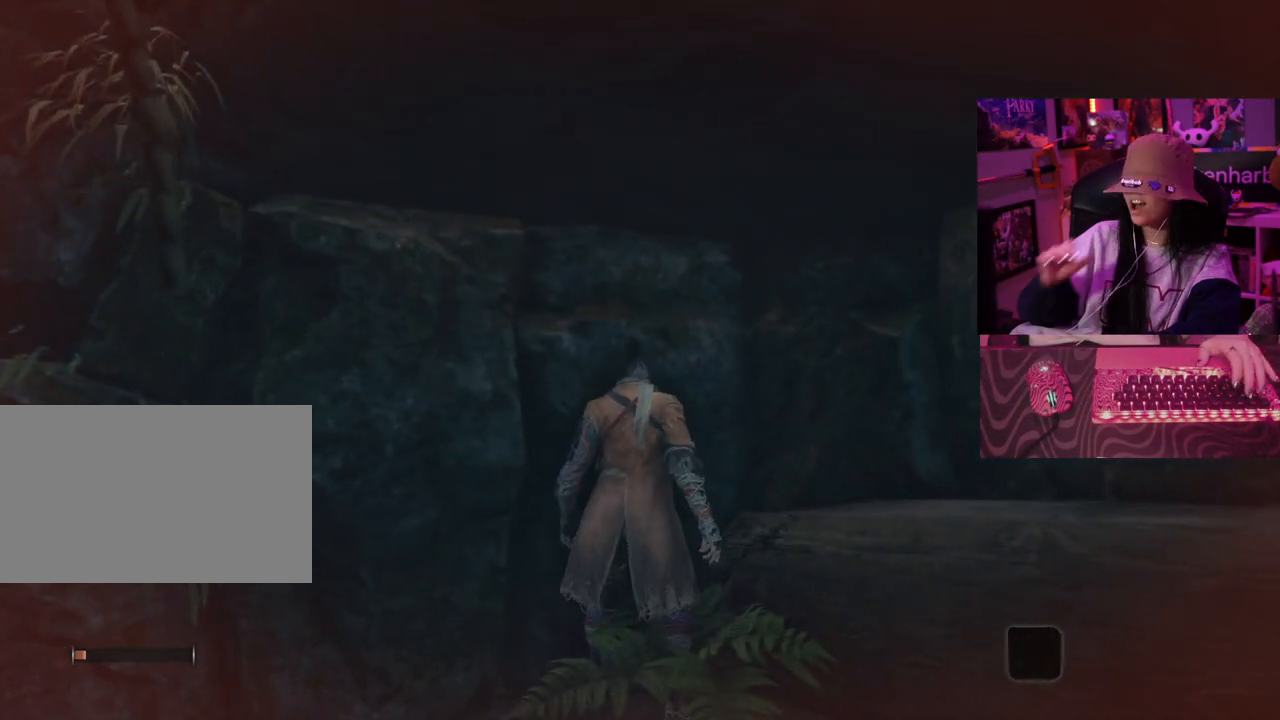
{"keys": [], "events": []}
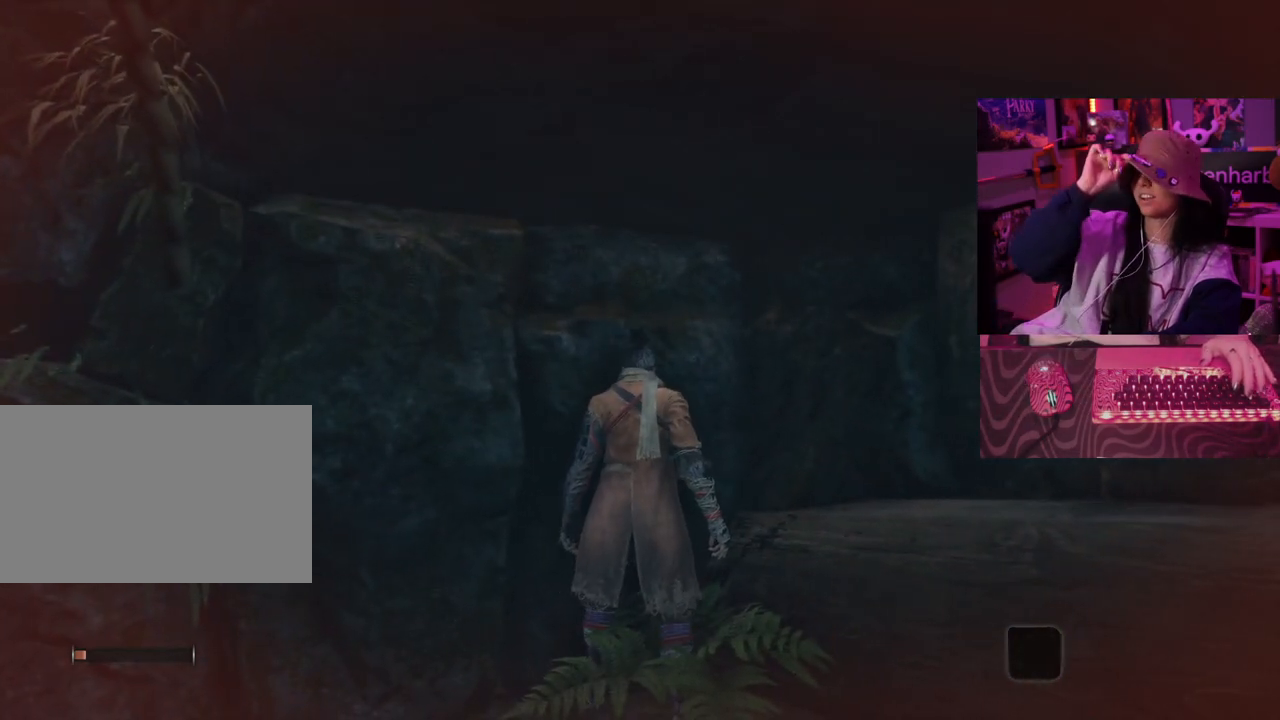
{"keys": [], "events": []}
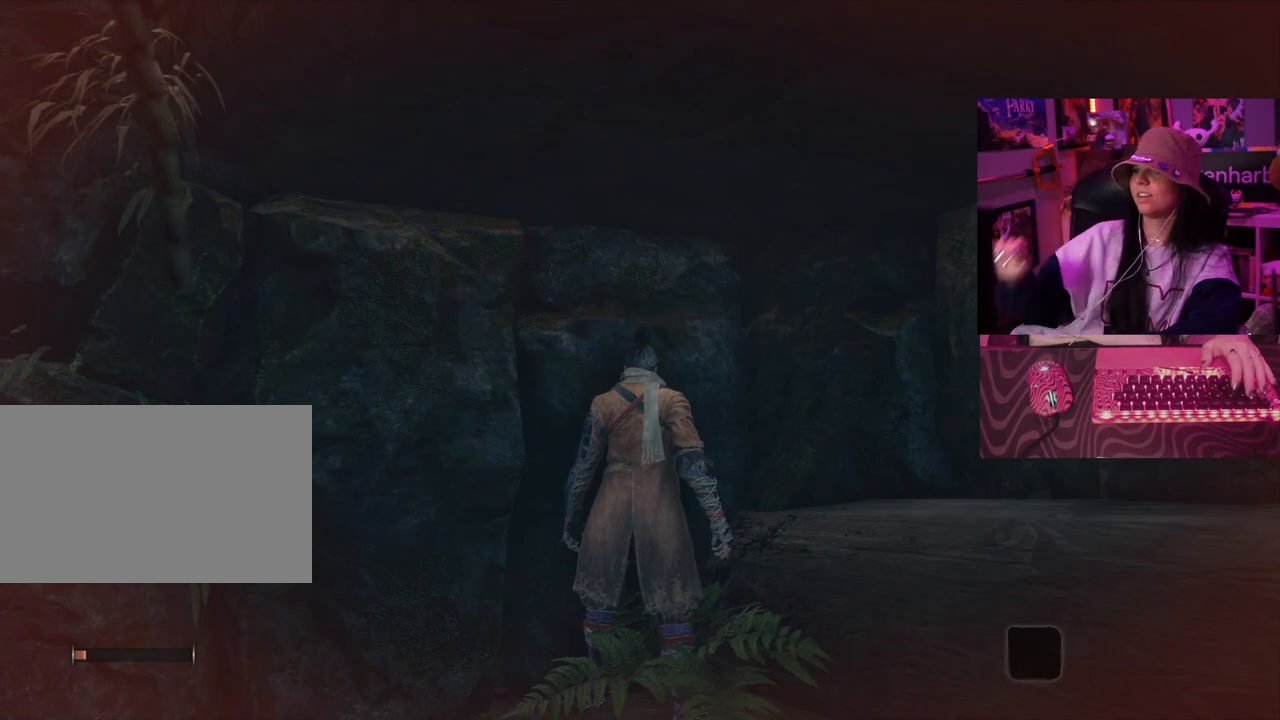
{"keys": ["d", "w"], "events": [[250, "d", "down"], [350, "w", "down"]]}